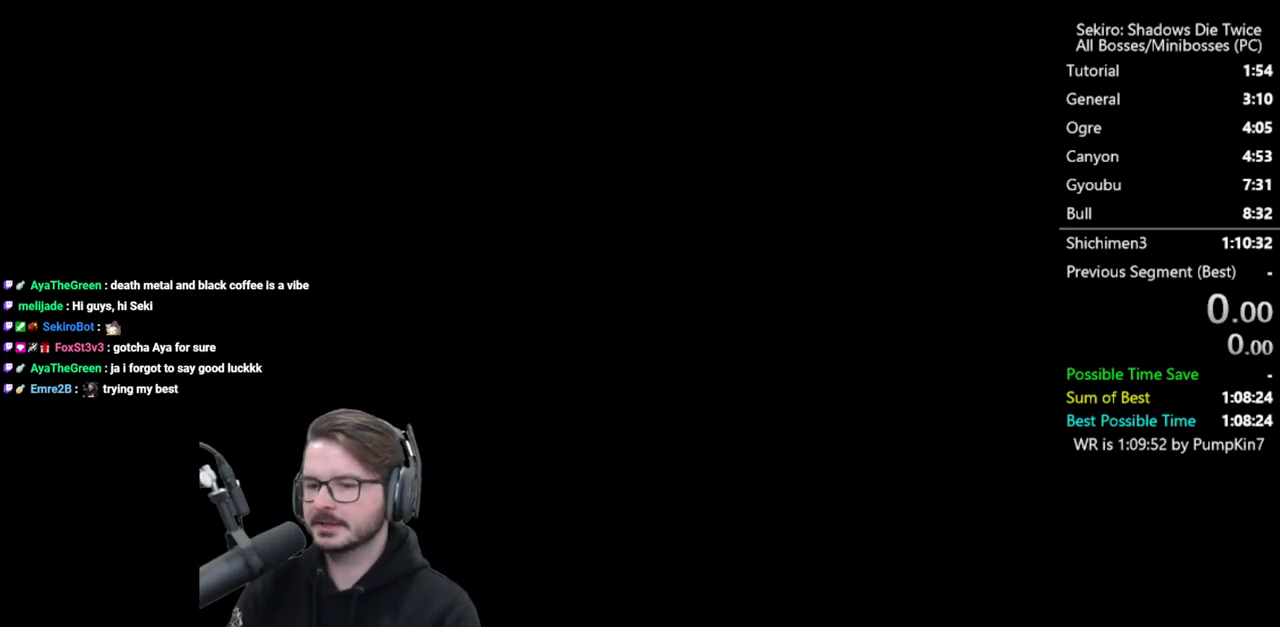
Gameplay with a controller (Xbox layout); each line is a JSON object with the inputs held at the frame after it. "events" lists button and stick changes between this image and that frame as [ms after this image, input, new state], when the widget could be followed in between.
{"buttons": ["START"], "left_stick": "center", "right_stick": "center"}
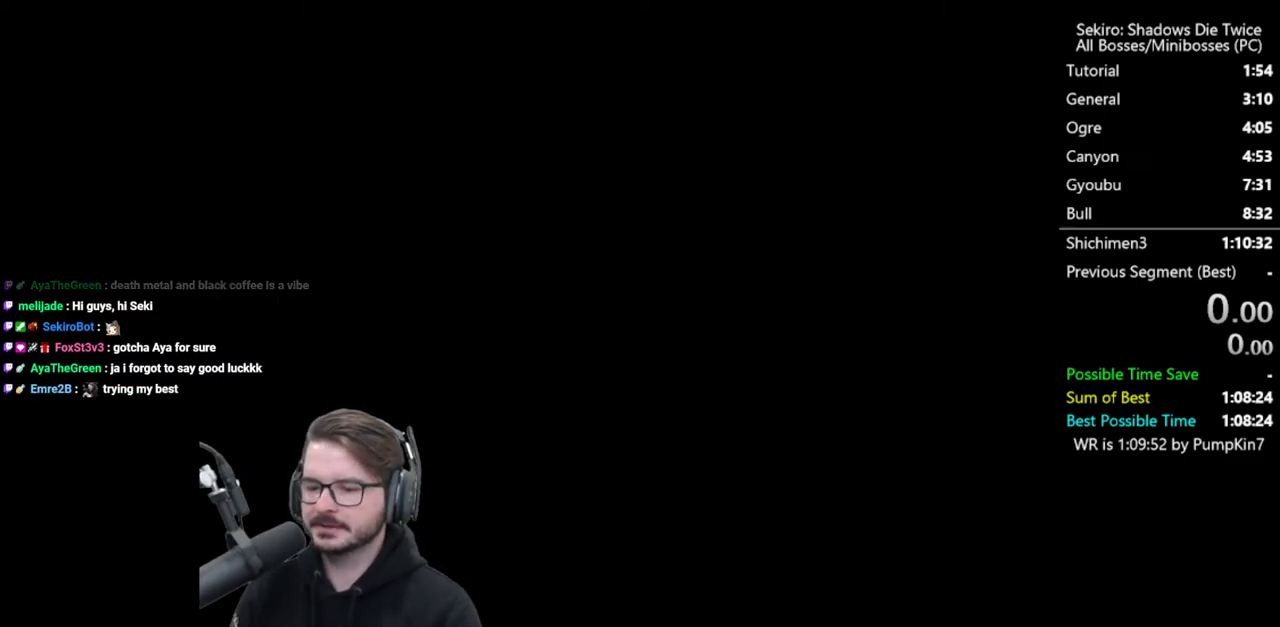
{"buttons": ["START"], "left_stick": "center", "right_stick": "center", "events": [[67, "START", "up"], [133, "START", "down"], [233, "START", "up"], [333, "START", "down"], [433, "START", "up"], [500, "START", "down"]]}
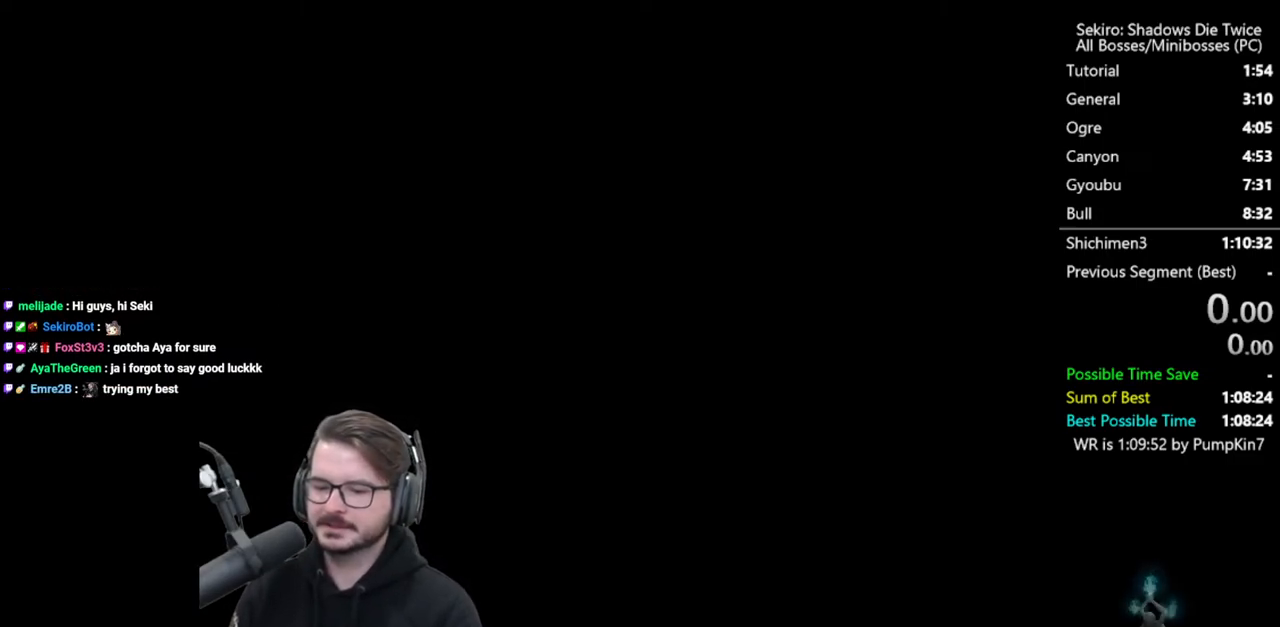
{"buttons": [], "left_stick": "center", "right_stick": "center", "events": [[200, "START", "up"]]}
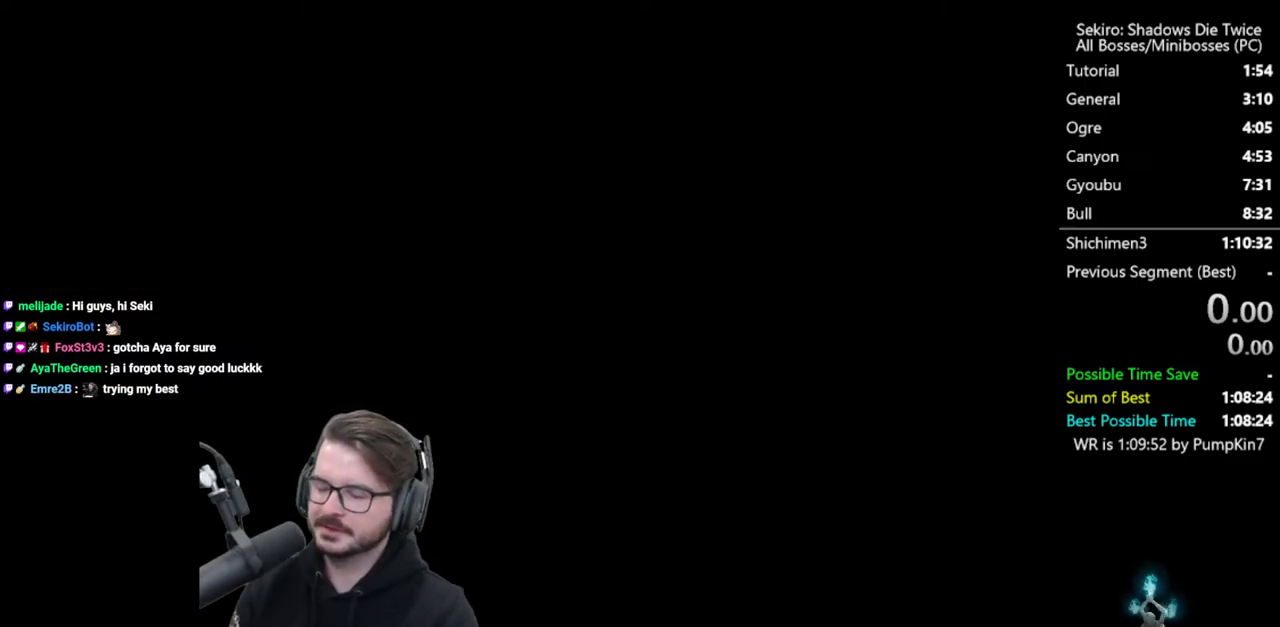
{"buttons": [], "left_stick": "center", "right_stick": "center", "events": []}
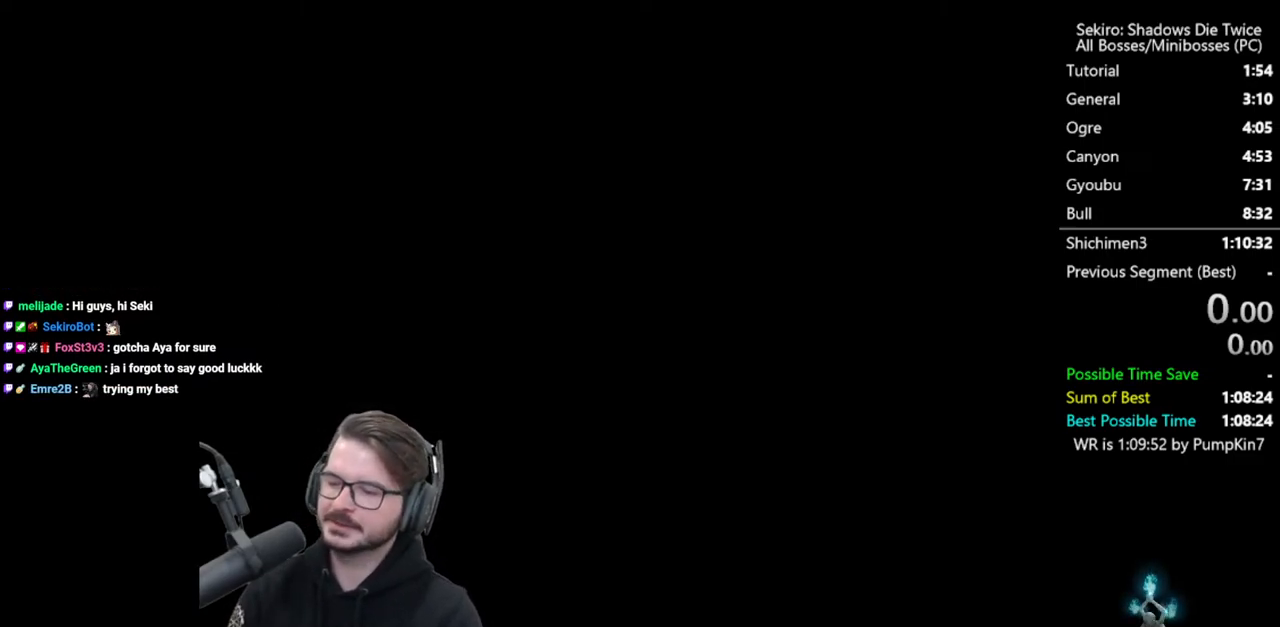
{"buttons": [], "left_stick": "center", "right_stick": "center", "events": [[233, "right_stick", "right"], [367, "right_stick", "center"]]}
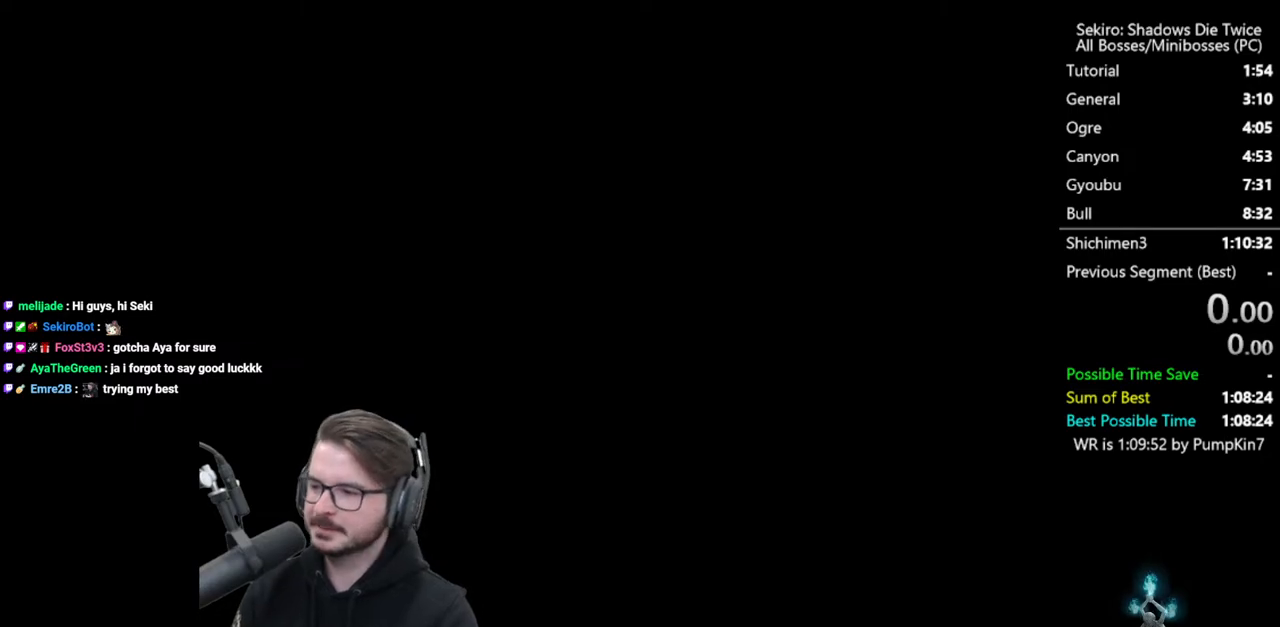
{"buttons": [], "left_stick": "center", "right_stick": "center", "events": [[33, "START", "down"], [133, "START", "up"], [200, "START", "down"], [300, "START", "up"], [400, "START", "down"], [500, "START", "up"]]}
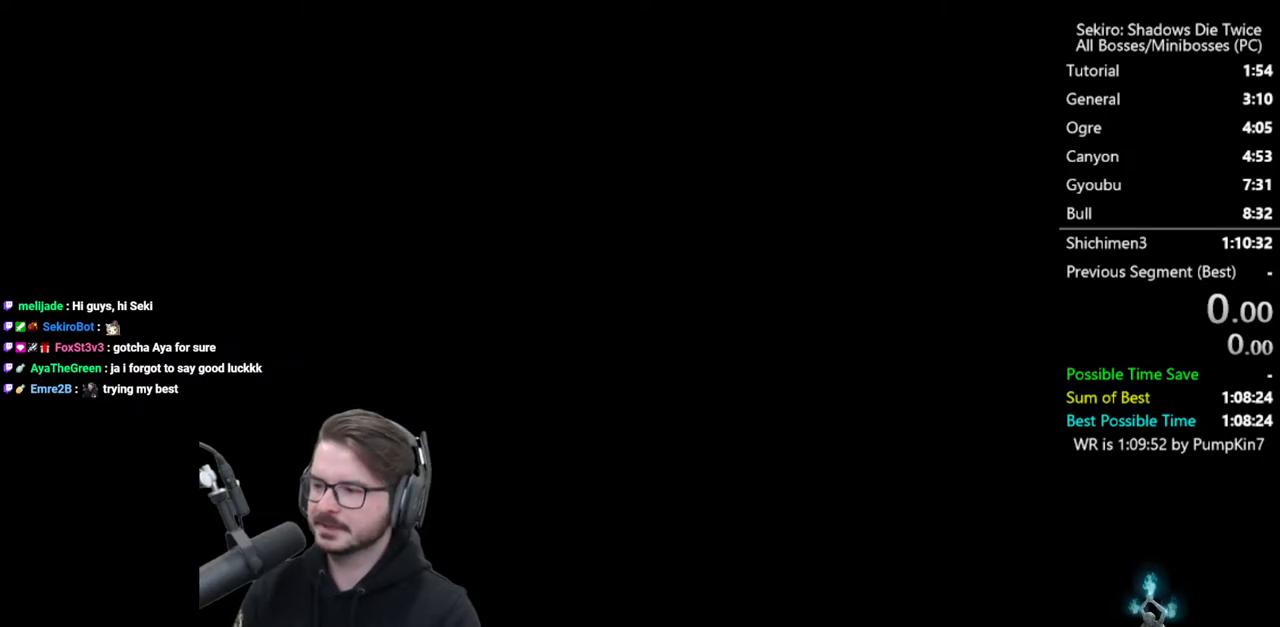
{"buttons": ["START"], "left_stick": "up", "right_stick": "center", "events": [[67, "START", "down"], [167, "START", "up"], [233, "left_stick", "up"], [267, "START", "down"], [367, "START", "up"], [467, "START", "down"]]}
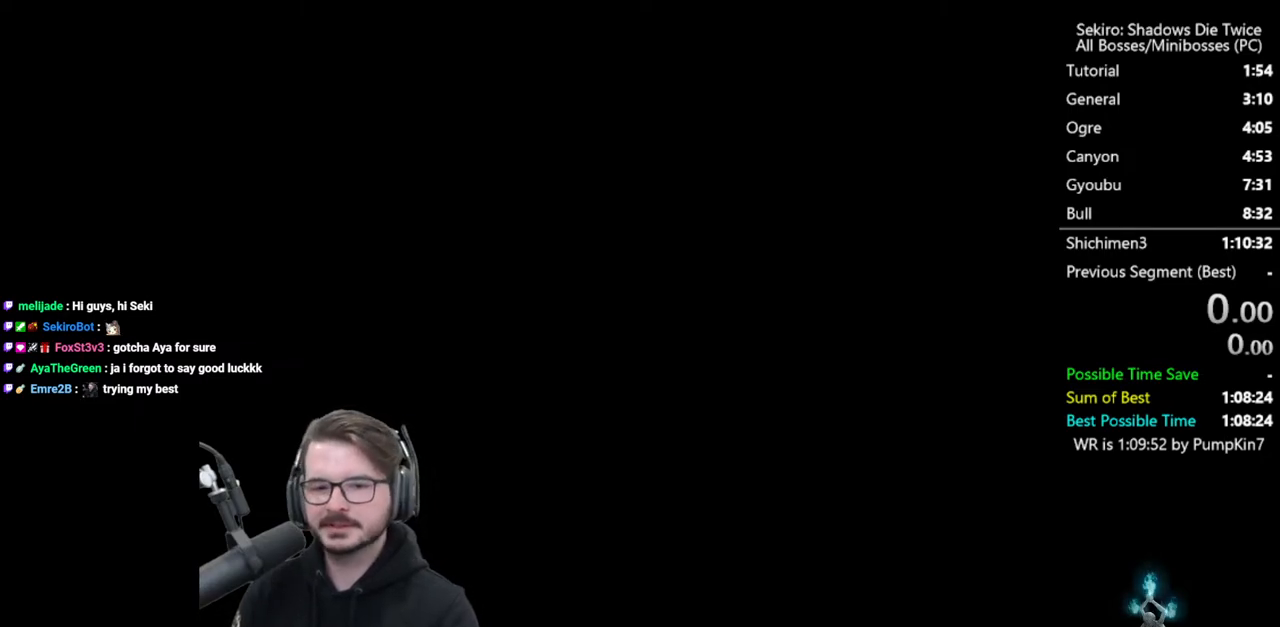
{"buttons": ["START"], "left_stick": "center", "right_stick": "center", "events": [[67, "START", "up"], [133, "START", "down"], [233, "START", "up"], [300, "left_stick", "center"], [333, "START", "down"], [433, "START", "up"], [500, "START", "down"]]}
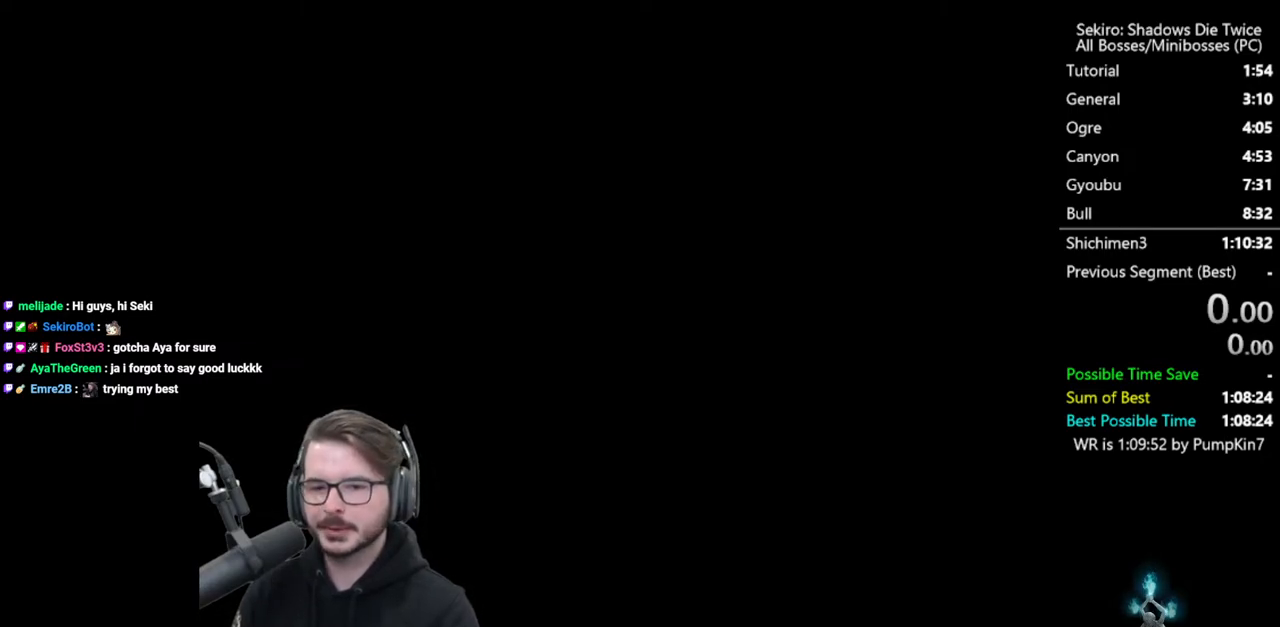
{"buttons": [], "left_stick": "center", "right_stick": "center", "events": [[133, "START", "up"], [200, "START", "down"], [300, "START", "up"], [400, "START", "down"], [467, "START", "up"]]}
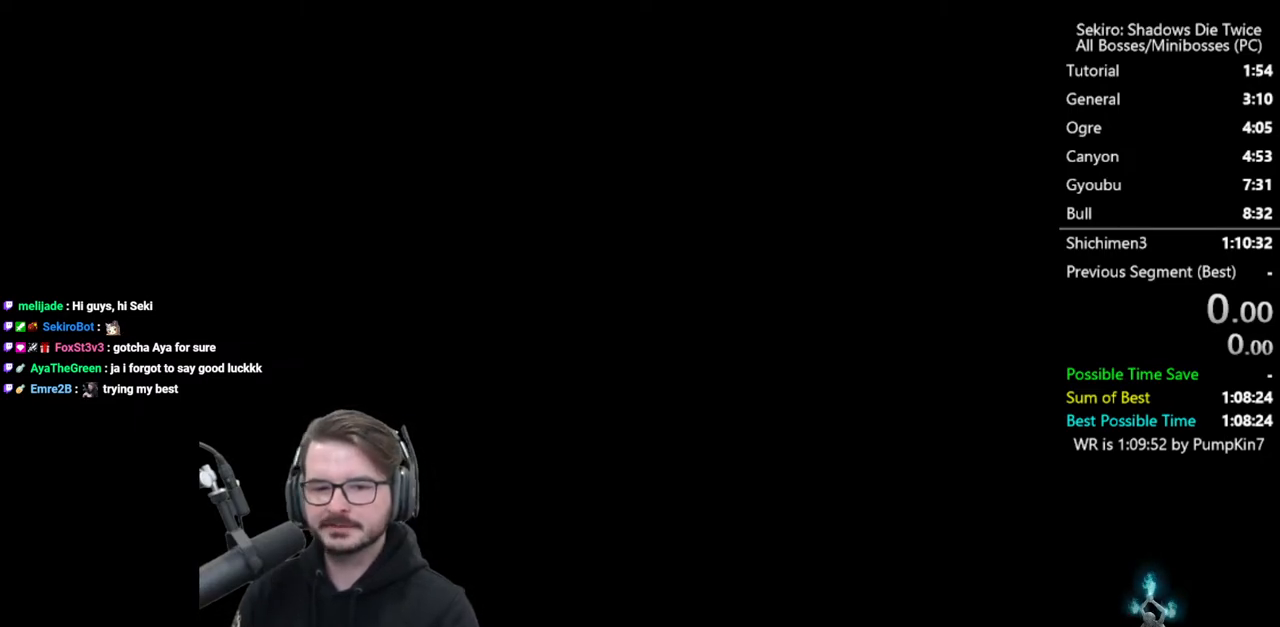
{"buttons": [], "left_stick": "up", "right_stick": "center", "events": [[33, "START", "down"], [100, "left_stick", "up"], [133, "START", "up"], [233, "START", "down"], [300, "START", "up"], [400, "START", "down"], [500, "START", "up"]]}
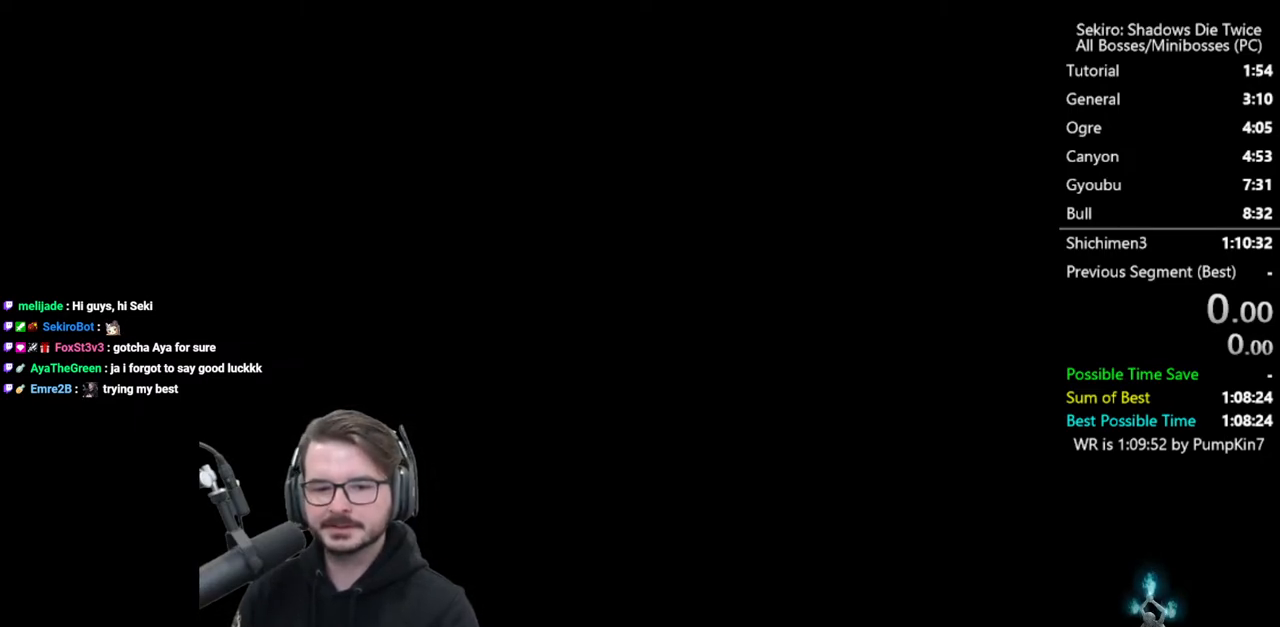
{"buttons": [], "left_stick": "up", "right_stick": "center", "events": [[67, "START", "down"], [167, "START", "up"], [267, "START", "down"], [300, "START", "up"], [400, "START", "down"], [467, "START", "up"]]}
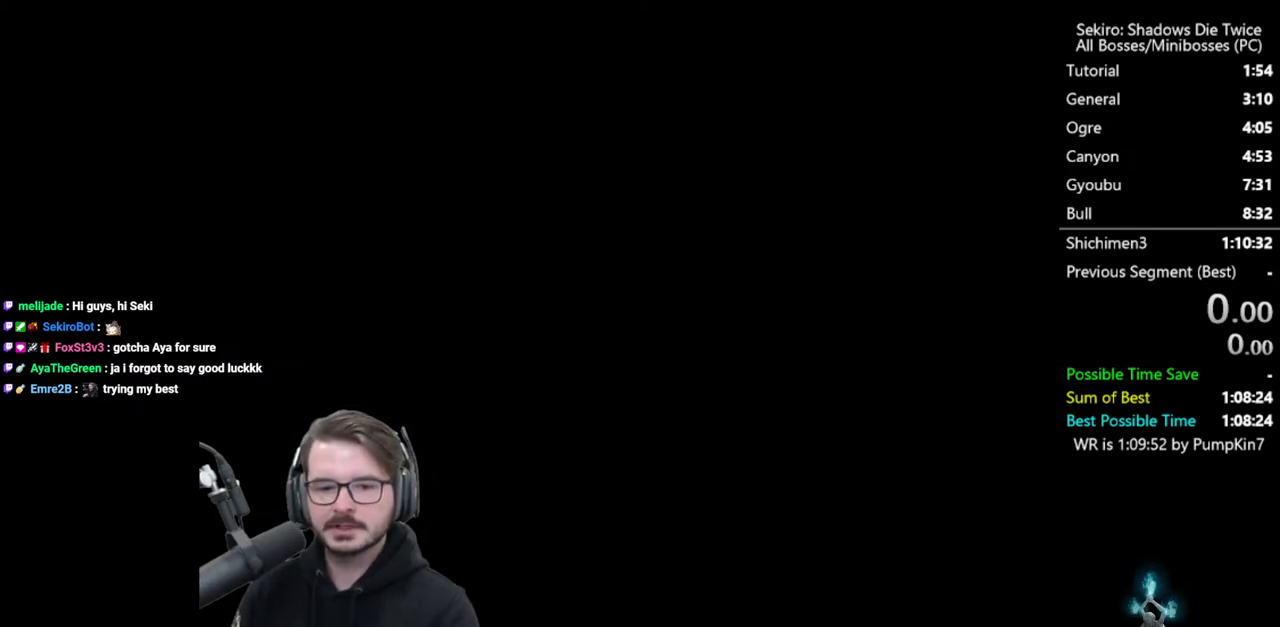
{"buttons": [], "left_stick": "up", "right_stick": "center", "events": [[100, "START", "down"], [167, "START", "up"], [233, "START", "down"], [333, "START", "up"], [433, "START", "down"], [500, "START", "up"]]}
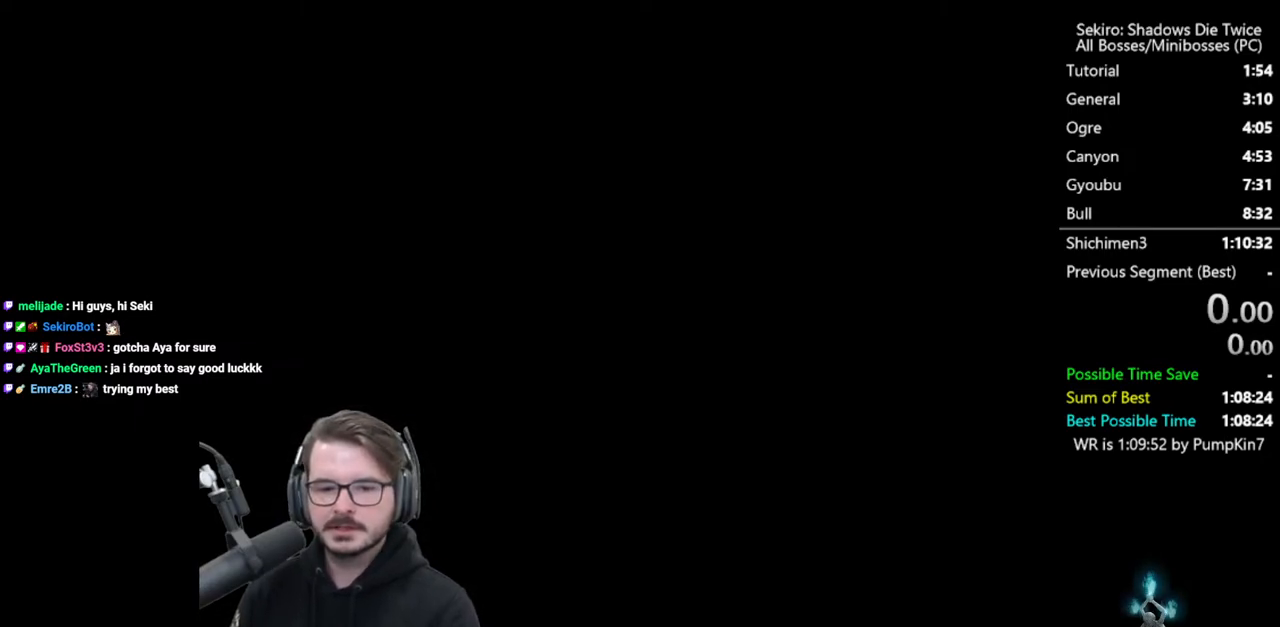
{"buttons": ["START"], "left_stick": "up", "right_stick": "center", "events": [[100, "START", "down"], [167, "START", "up"], [267, "START", "down"], [333, "START", "up"], [433, "START", "down"]]}
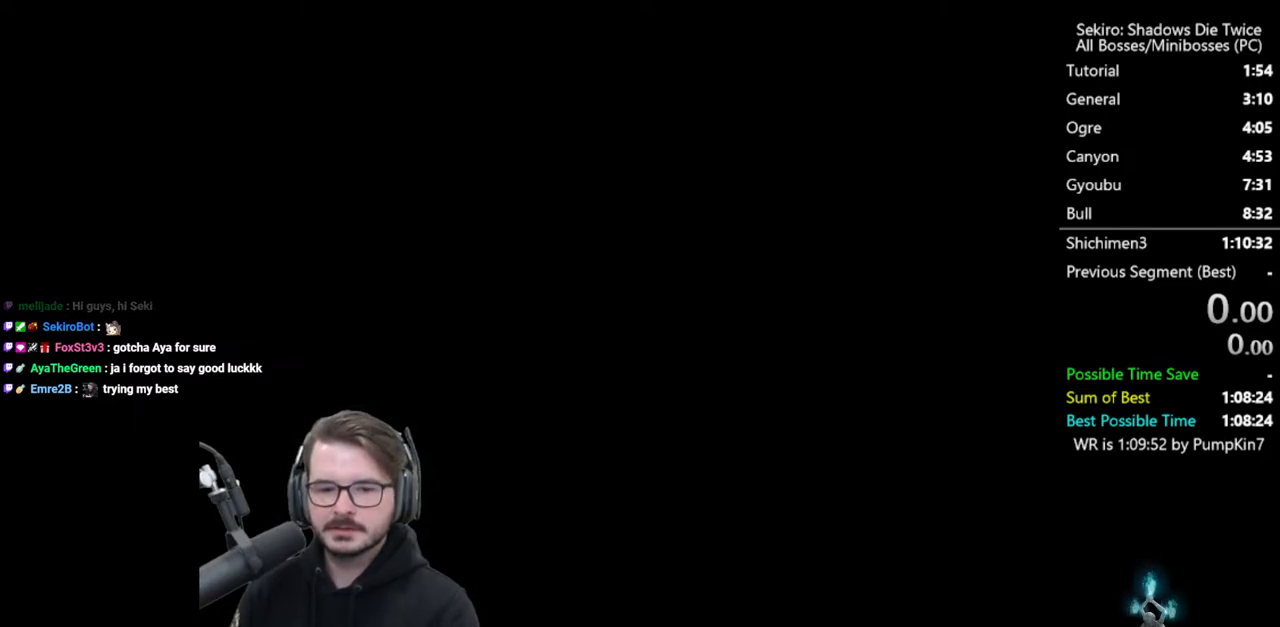
{"buttons": ["START"], "left_stick": "up", "right_stick": "center", "events": [[33, "START", "up"], [100, "START", "down"], [200, "START", "up"], [267, "START", "down"], [367, "START", "up"], [433, "START", "down"]]}
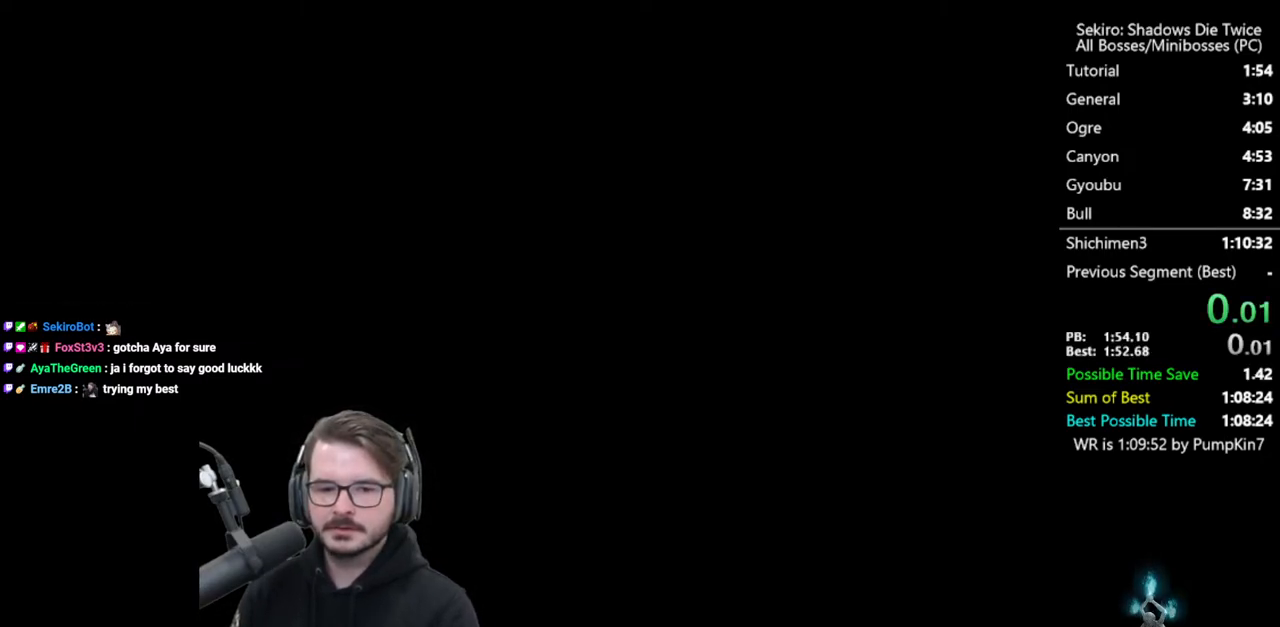
{"buttons": ["START"], "left_stick": "up", "right_stick": "center", "events": [[33, "START", "up"], [100, "START", "down"], [200, "START", "up"], [300, "START", "down"], [367, "START", "up"], [433, "START", "down"]]}
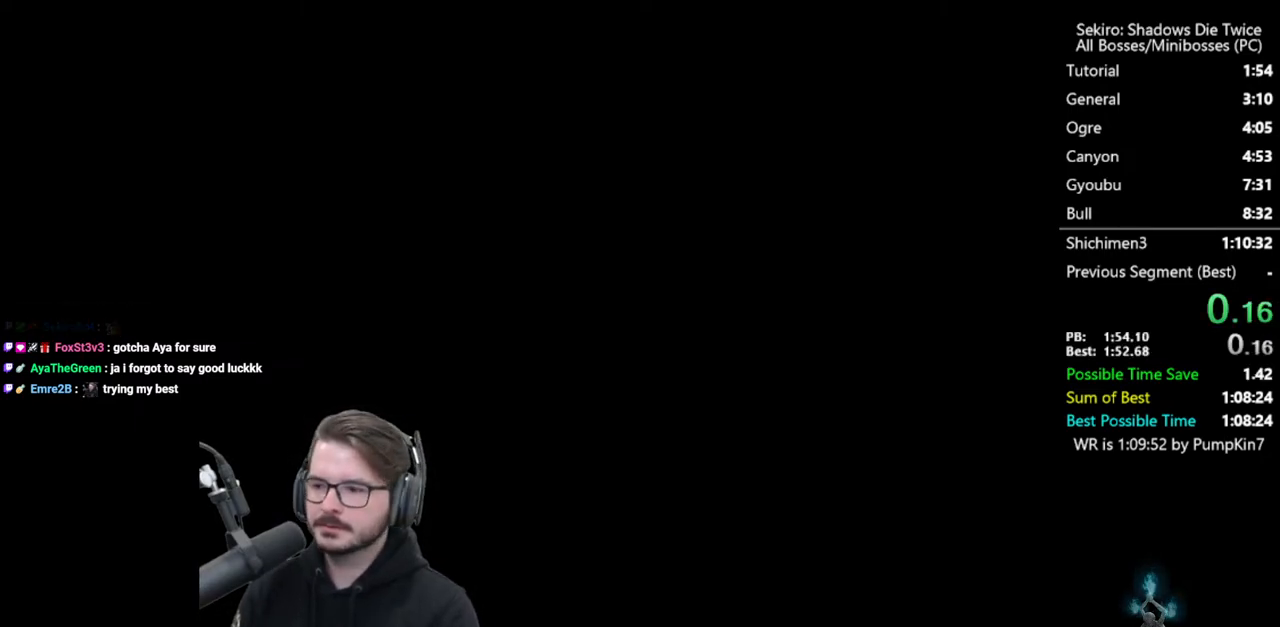
{"buttons": [], "left_stick": "up", "right_stick": "center", "events": [[33, "START", "up"], [133, "A", "down"], [200, "A", "up"], [333, "A", "down"], [367, "A", "up"], [400, "A", "down"], [467, "A", "up"]]}
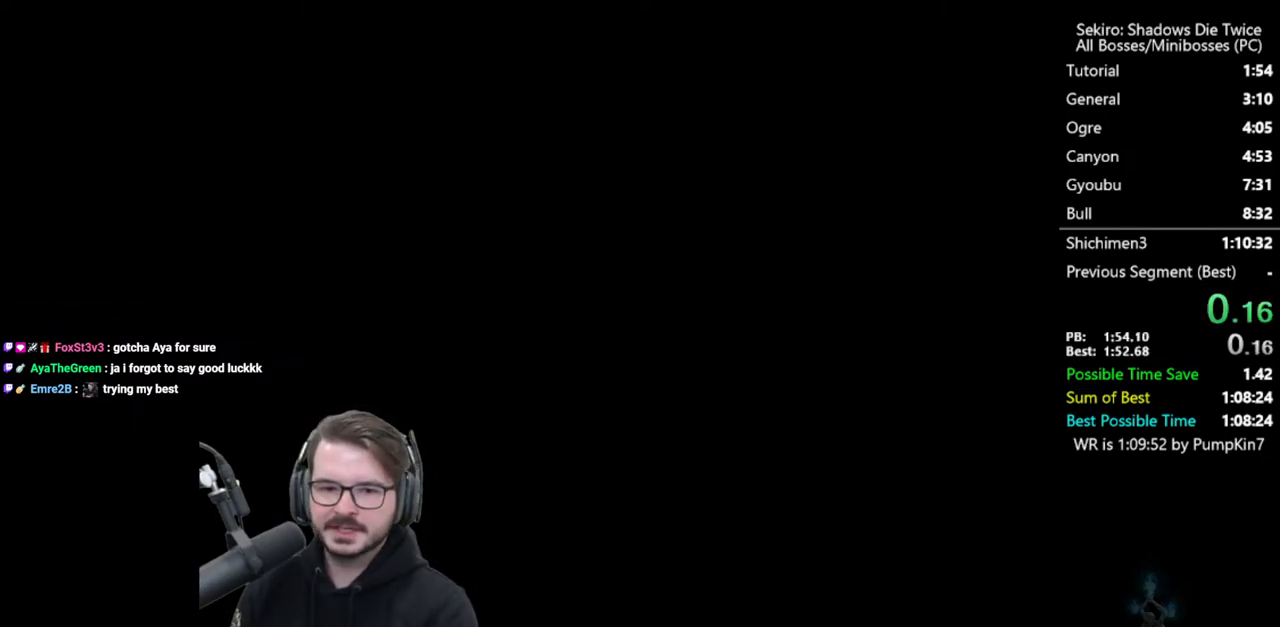
{"buttons": ["A"], "left_stick": "up", "right_stick": "center", "events": [[100, "A", "down"], [200, "A", "up"], [267, "A", "down"], [367, "A", "up"], [433, "A", "down"]]}
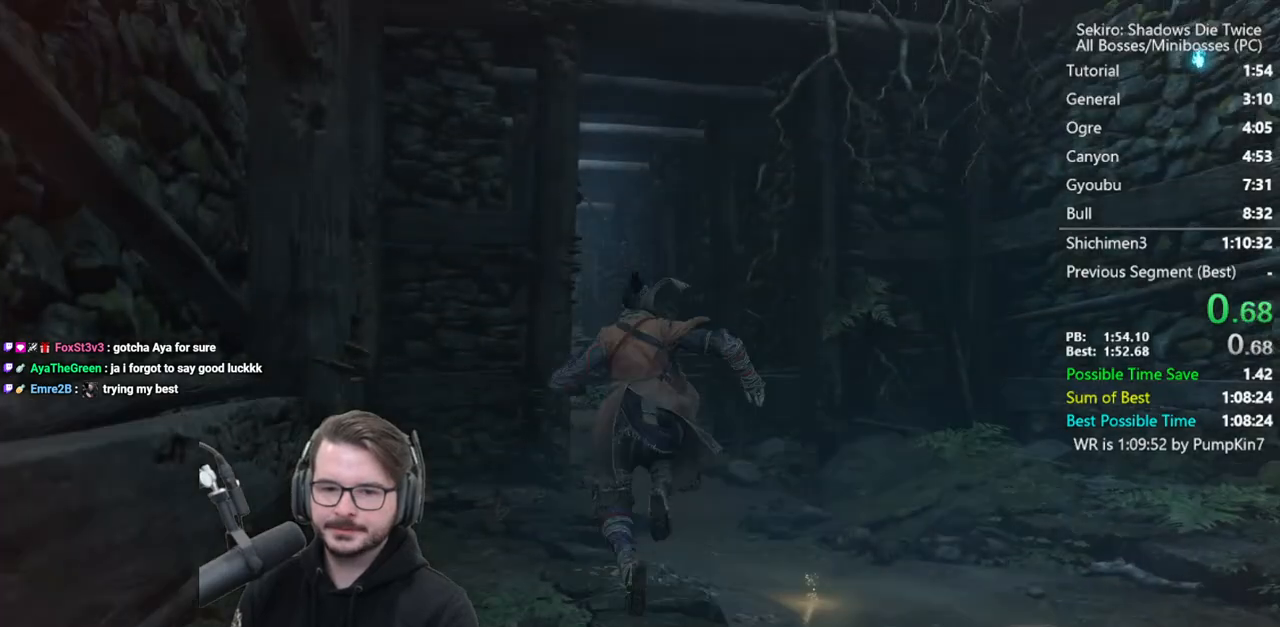
{"buttons": [], "left_stick": "up", "right_stick": "center", "events": [[33, "A", "up"], [200, "right_stick", "down"], [367, "right_stick", "center"]]}
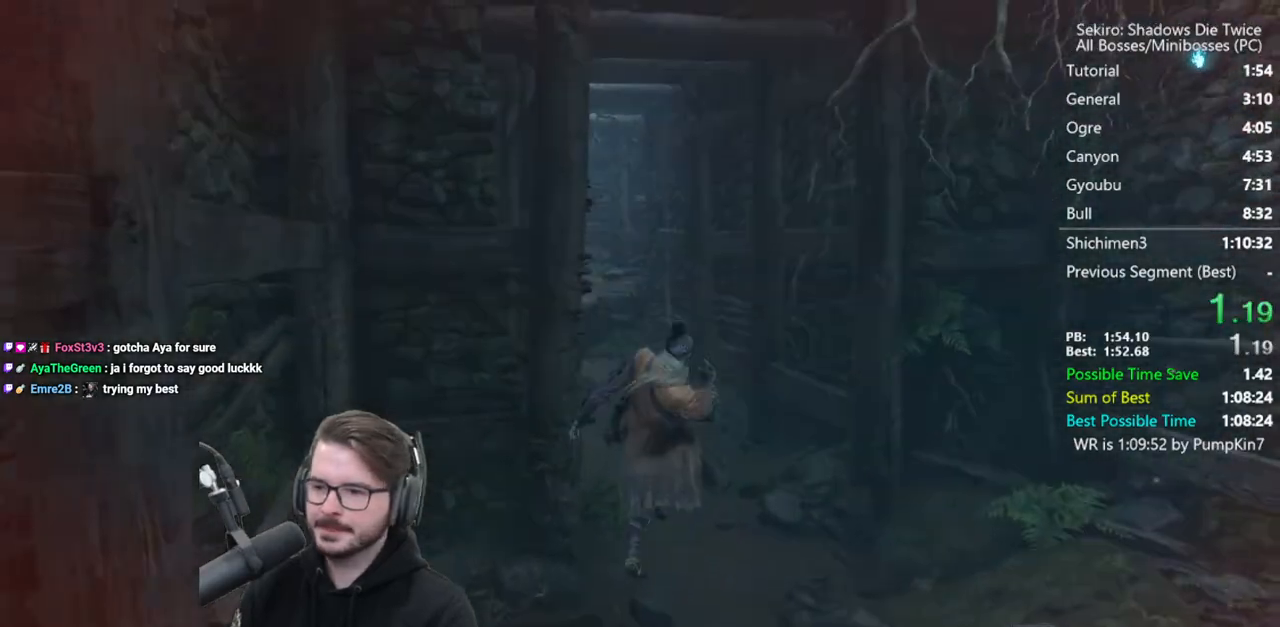
{"buttons": ["X"], "left_stick": "up", "right_stick": "center", "events": [[333, "A", "down"], [400, "A", "up"], [500, "X", "down"]]}
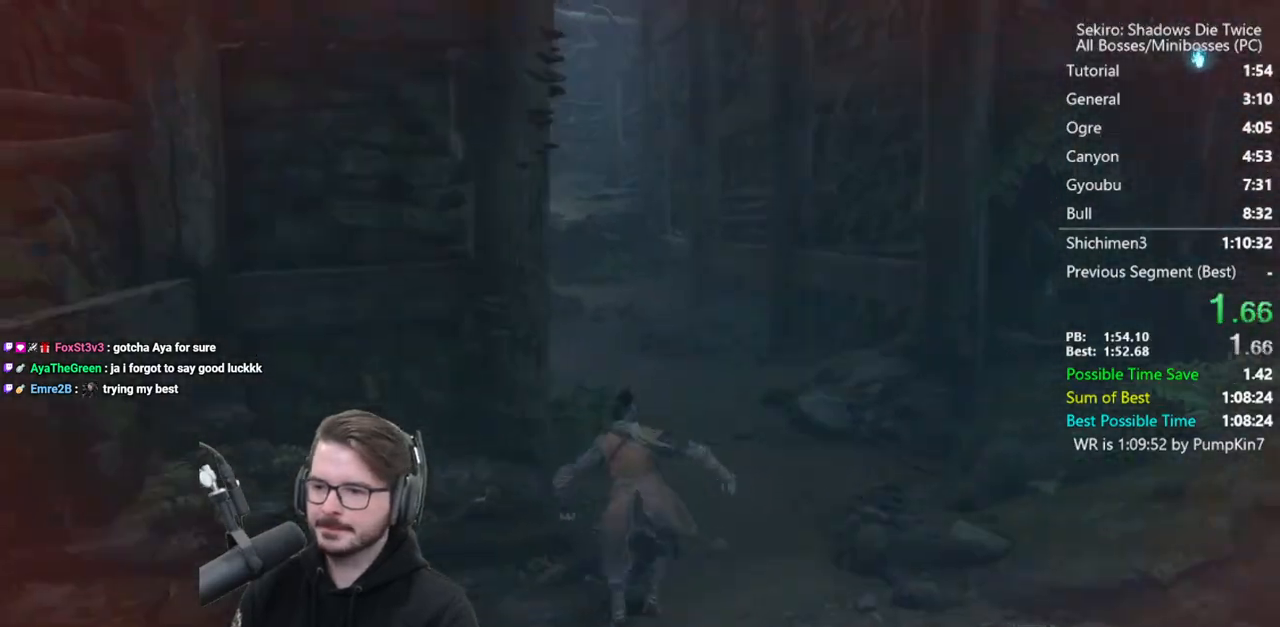
{"buttons": ["X"], "left_stick": "up", "right_stick": "down-left", "events": [[133, "right_stick", "down-left"]]}
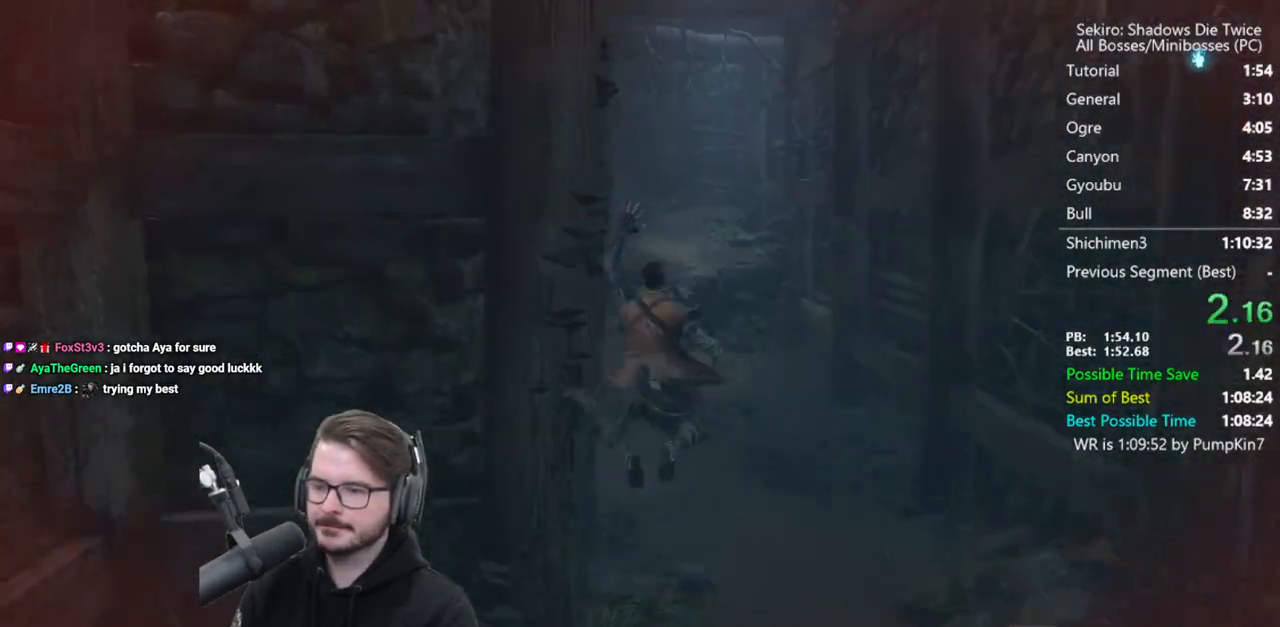
{"buttons": ["A"], "left_stick": "up", "right_stick": "center", "events": [[67, "X", "up"], [133, "right_stick", "center"], [467, "A", "down"]]}
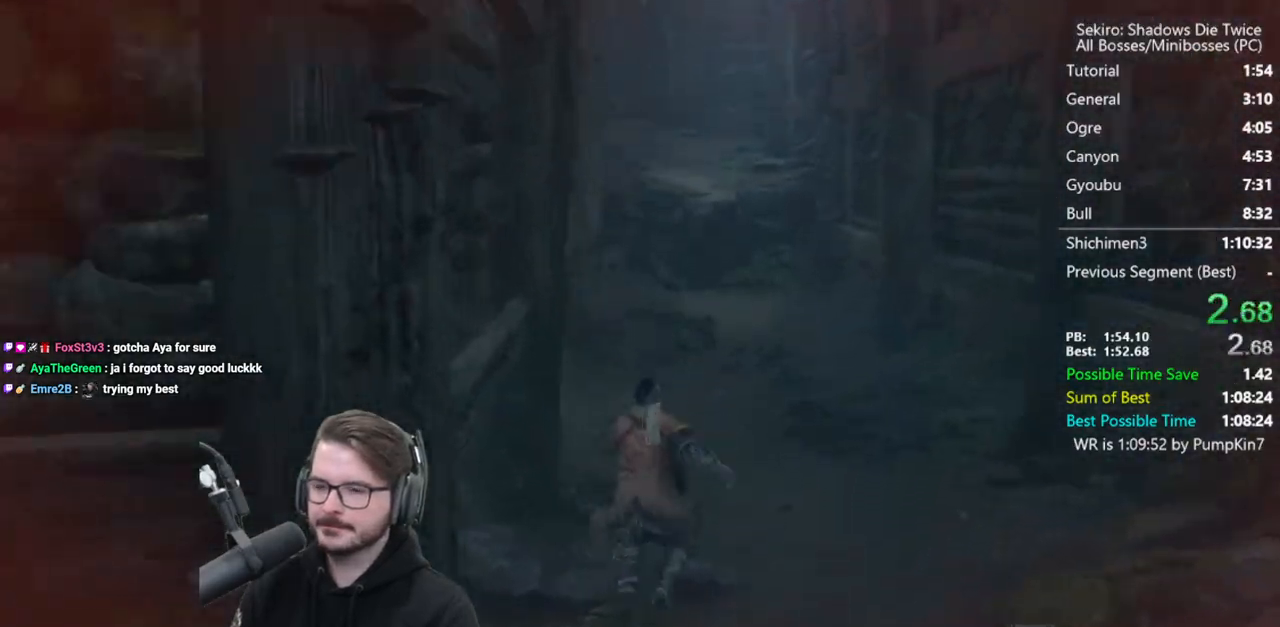
{"buttons": [], "left_stick": "up", "right_stick": "center", "events": [[67, "A", "up"], [133, "X", "down"], [367, "X", "up"]]}
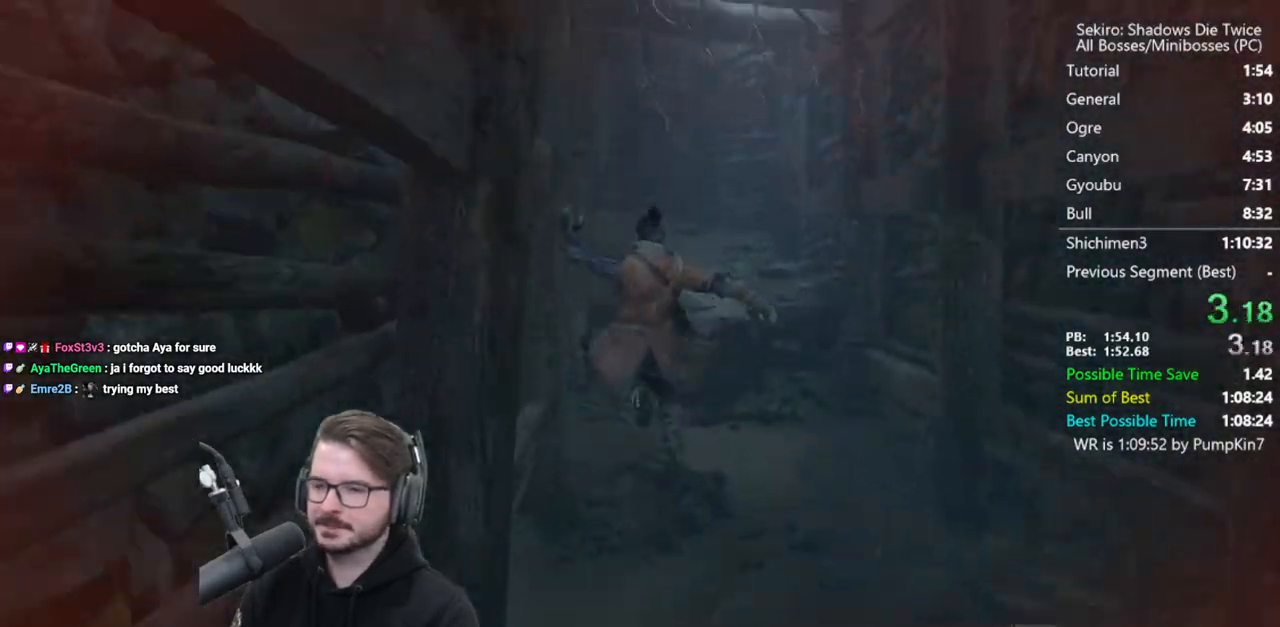
{"buttons": [], "left_stick": "up", "right_stick": "center", "events": [[67, "right_stick", "down"], [300, "right_stick", "center"]]}
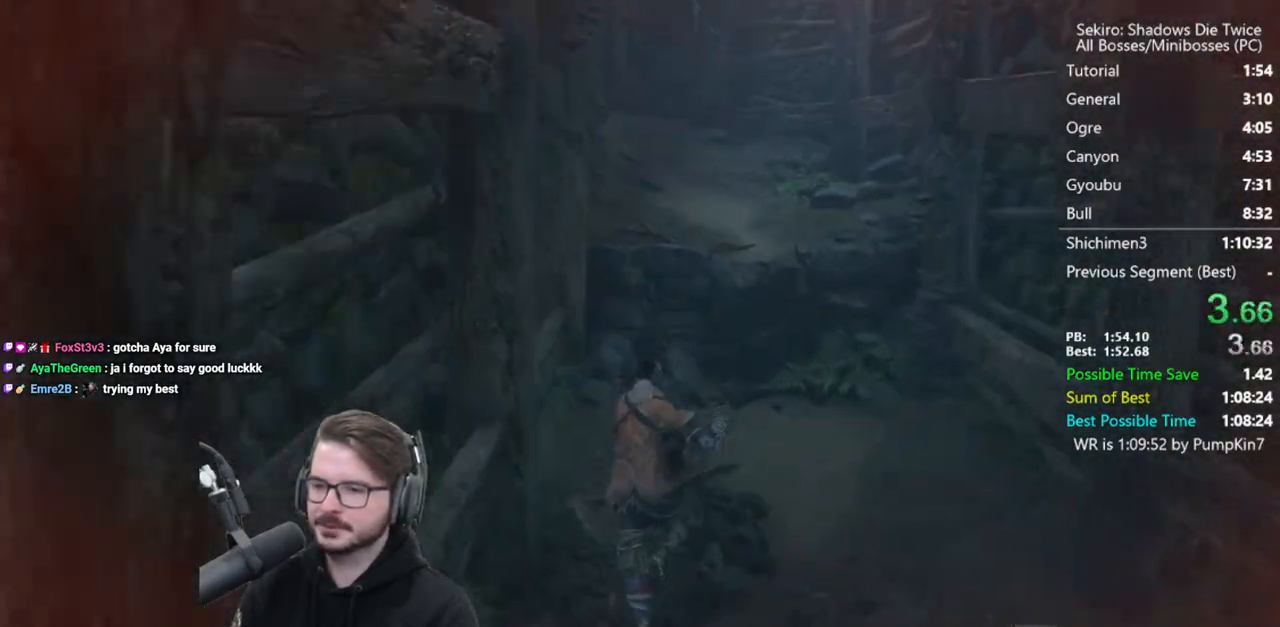
{"buttons": ["X"], "left_stick": "up", "right_stick": "down", "events": [[200, "A", "down"], [267, "A", "up"], [300, "X", "down"], [467, "right_stick", "down"]]}
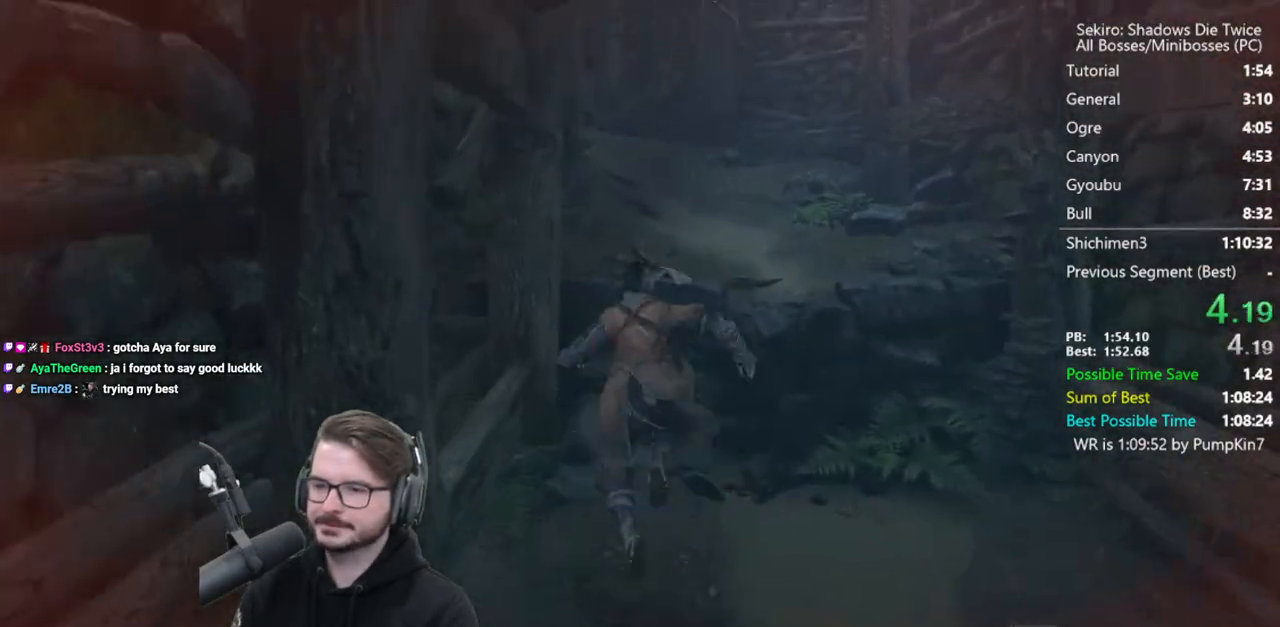
{"buttons": [], "left_stick": "up", "right_stick": "center", "events": [[33, "X", "up"], [133, "right_stick", "center"]]}
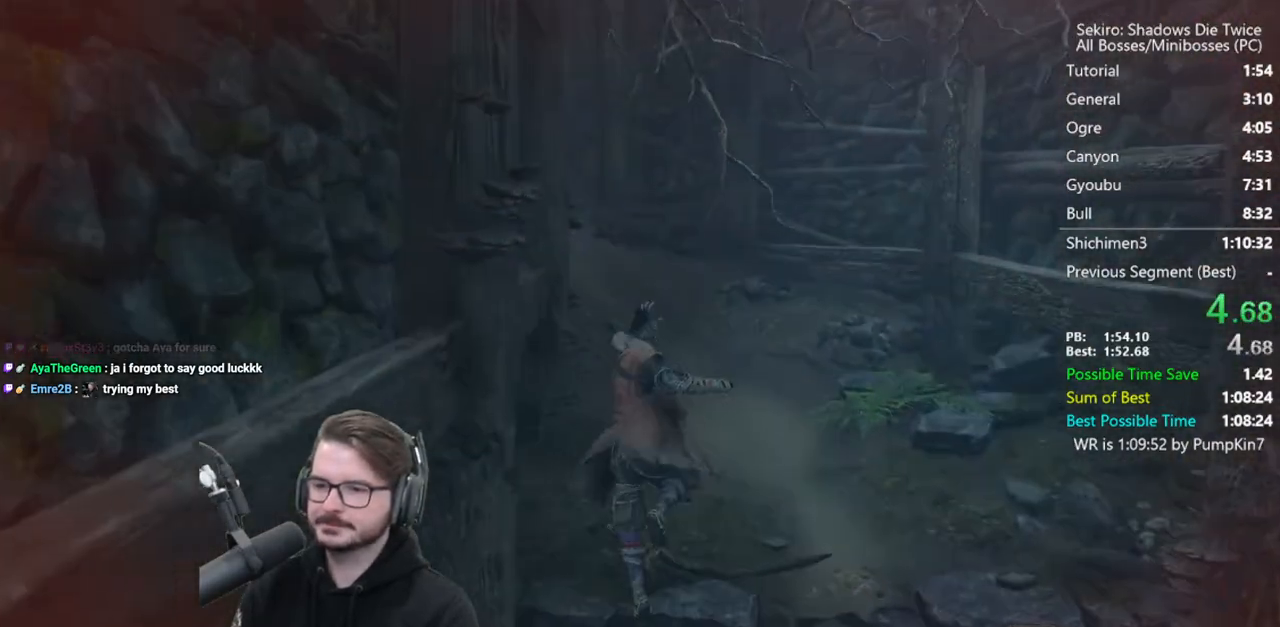
{"buttons": [], "left_stick": "up", "right_stick": "left", "events": [[67, "A", "down"], [133, "A", "up"], [200, "X", "down"], [283, "right_stick", "left"], [467, "X", "up"]]}
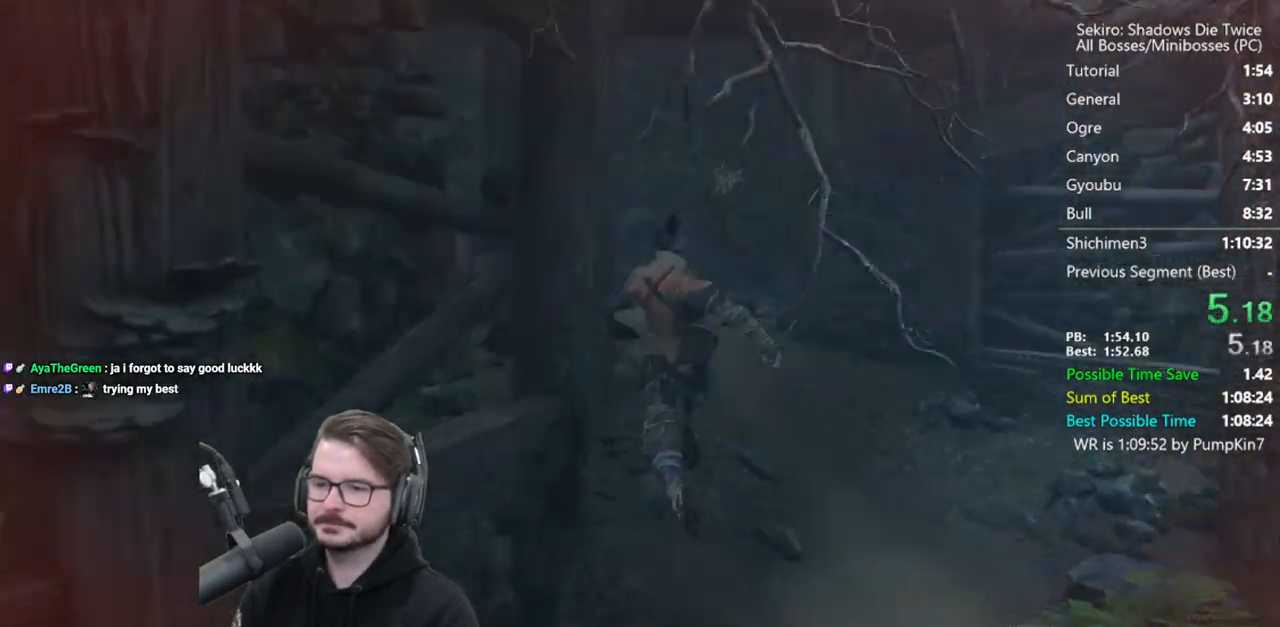
{"buttons": [], "left_stick": "up", "right_stick": "left", "events": []}
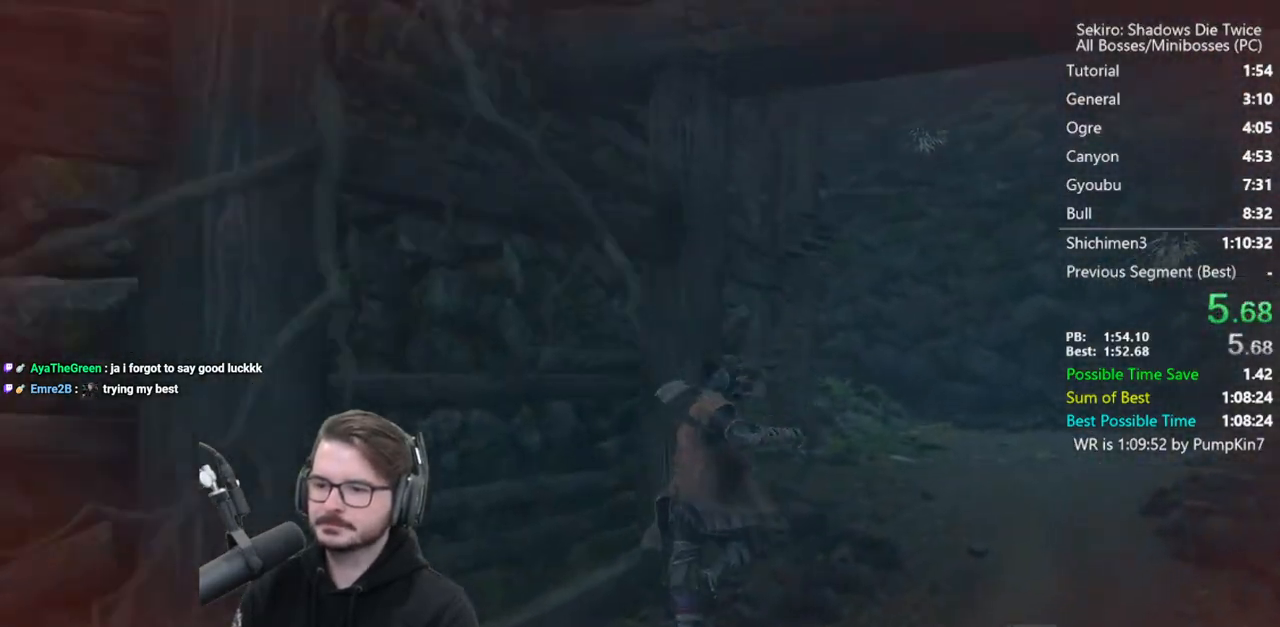
{"buttons": [], "left_stick": "up", "right_stick": "center", "events": [[67, "right_stick", "center"]]}